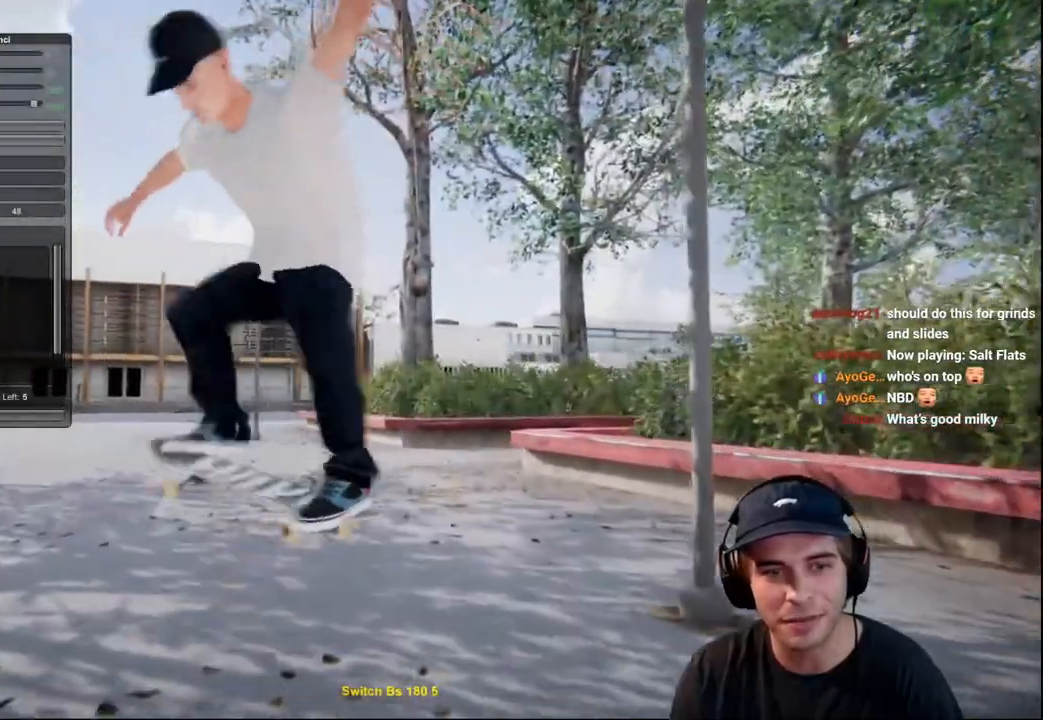
Gameplay with a controller (Xbox layout); each line is a JSON object with the inputs held at the frame after it. "events" lists button and stick changes between this image and that frame as [ms after this image, input, new state], when the widget could be followed in between. Not read: L3 R3.
{"buttons": ["L2", "DPAD_RIGHT"], "left_stick": "center", "right_stick": "center", "events": [[200, "left_stick", "center"], [217, "right_stick", "center"], [284, "L2", "up"], [417, "DPAD_RIGHT", "down"], [467, "L2", "down"]]}
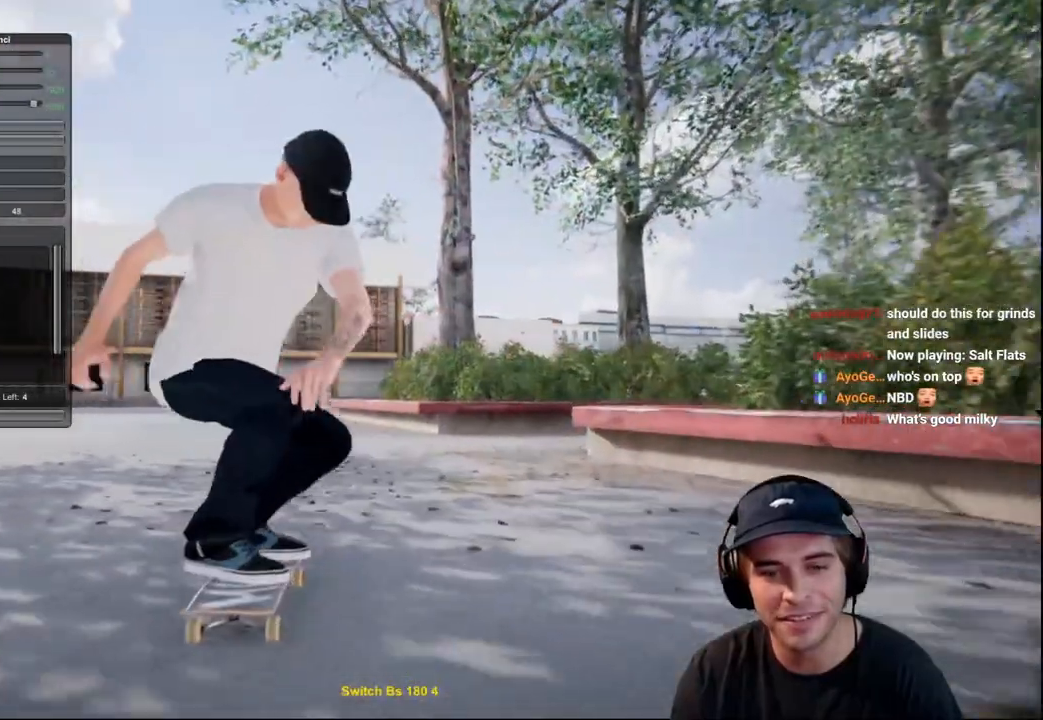
{"buttons": ["L2"], "left_stick": "center", "right_stick": "center", "events": [[16, "DPAD_RIGHT", "up"], [167, "A", "down"], [217, "A", "up"], [267, "L2", "up"], [467, "L2", "down"]]}
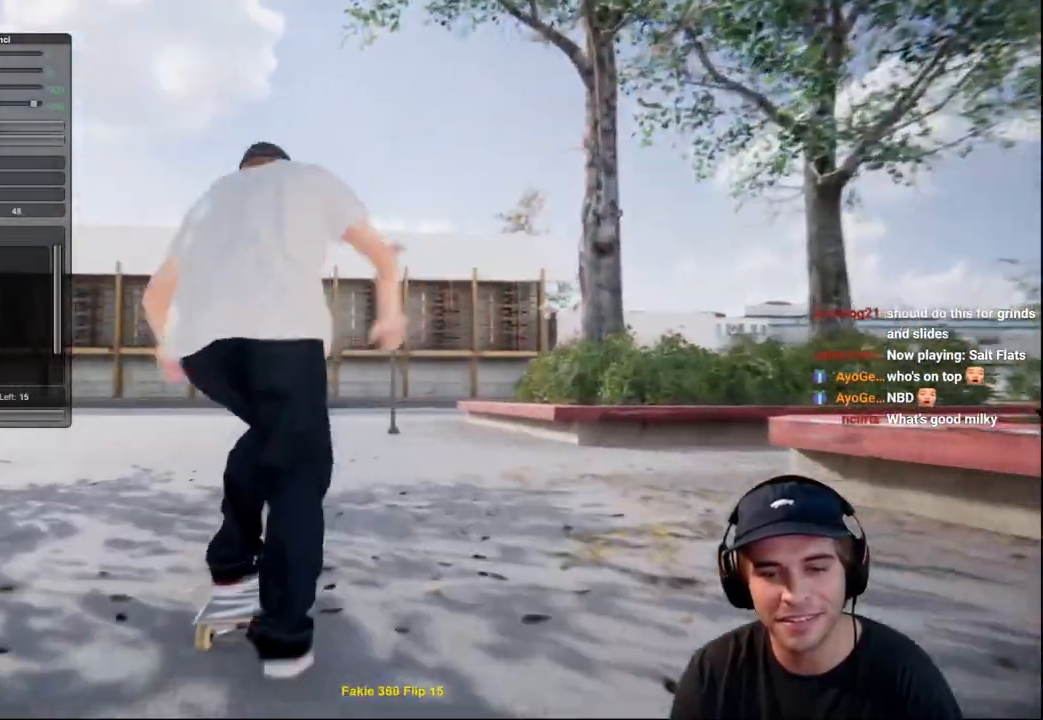
{"buttons": [], "left_stick": "center", "right_stick": "center", "events": [[117, "L2", "up"], [200, "L2", "down"], [401, "L2", "up"]]}
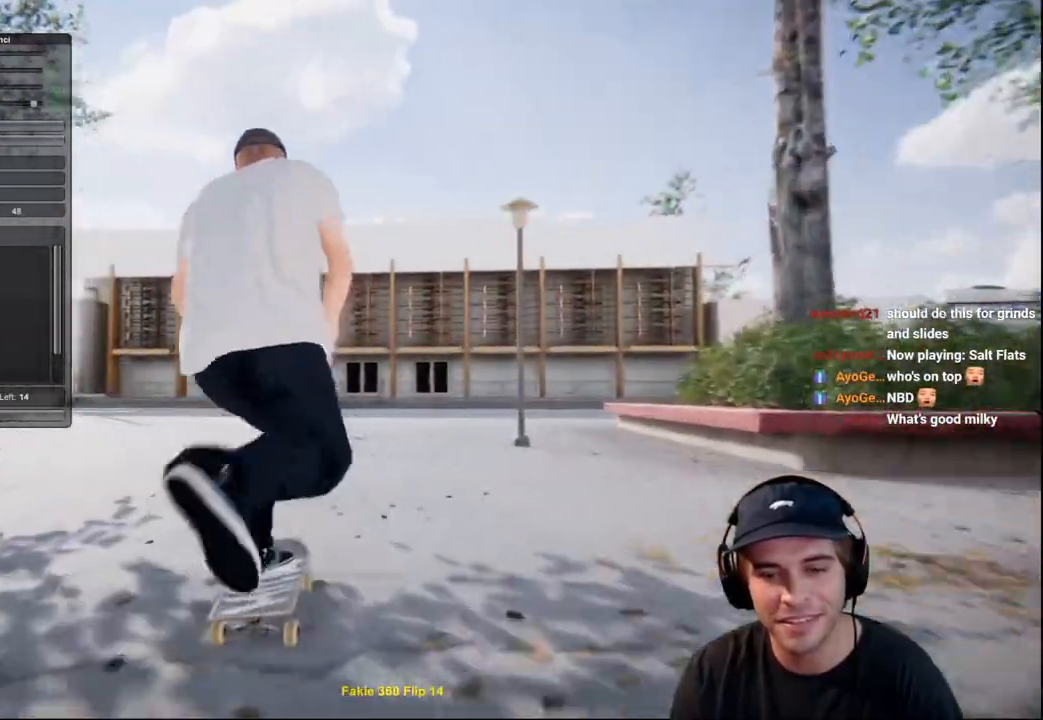
{"buttons": ["L2"], "left_stick": "center", "right_stick": "up", "events": [[100, "right_stick", "down"], [200, "L2", "down"], [367, "right_stick", "center"], [433, "right_stick", "up"]]}
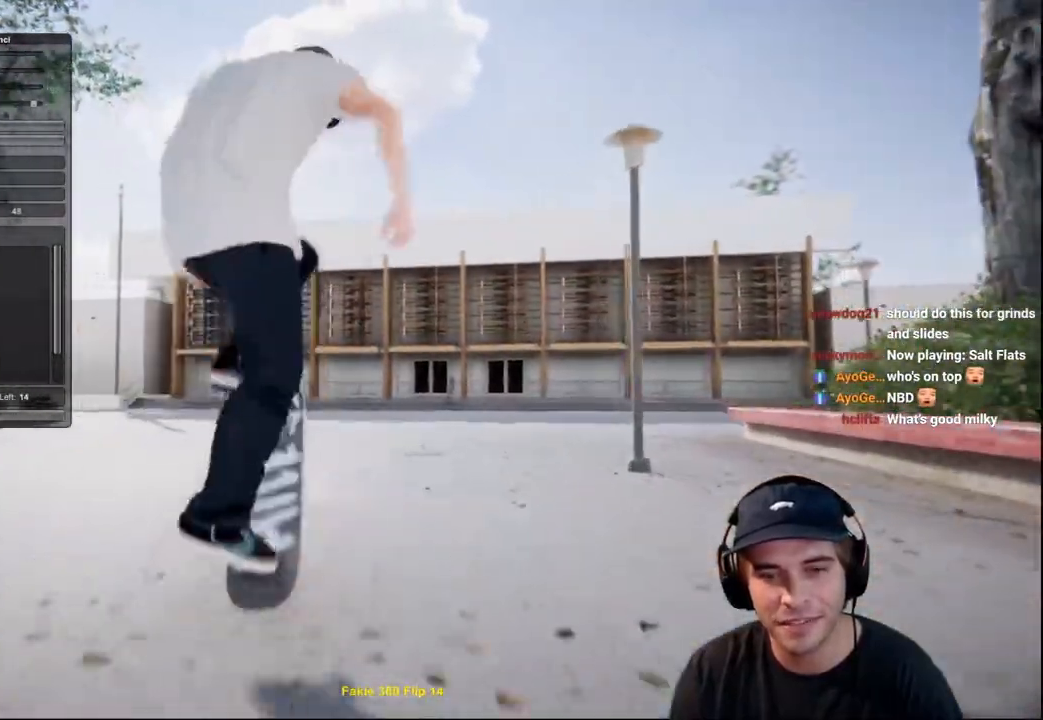
{"buttons": ["L2"], "left_stick": "center", "right_stick": "center", "events": [[134, "left_stick", "left"], [184, "right_stick", "up-right"], [467, "left_stick", "center"], [501, "right_stick", "center"]]}
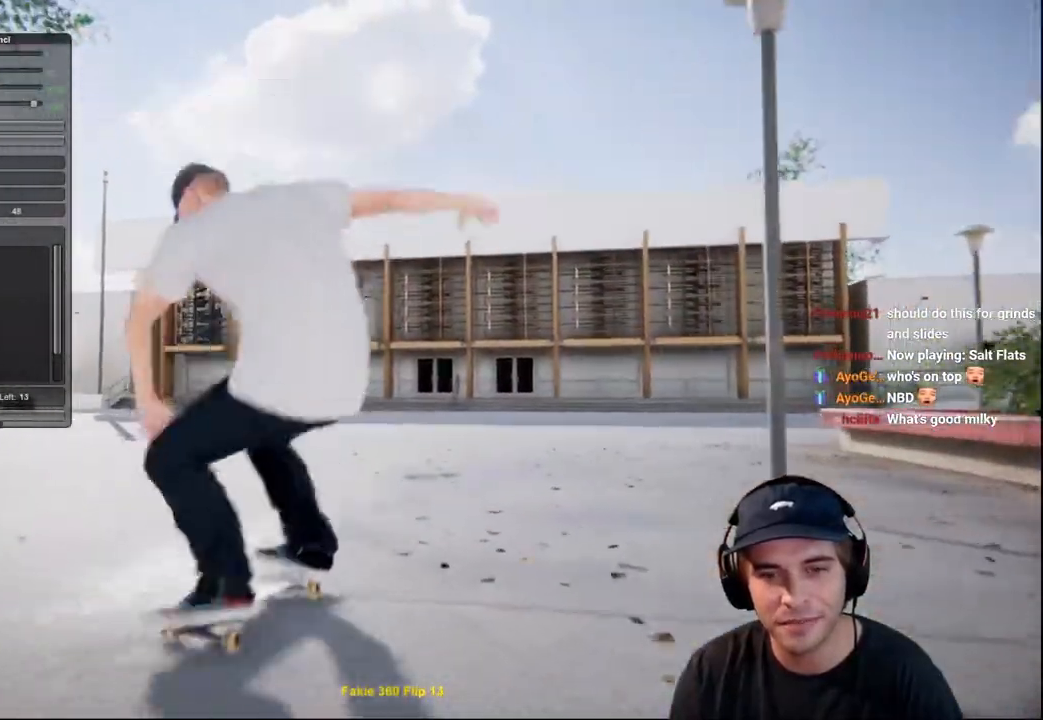
{"buttons": ["R1"], "left_stick": "center", "right_stick": "down", "events": [[16, "L2", "up"], [283, "R1", "down"], [300, "right_stick", "down"]]}
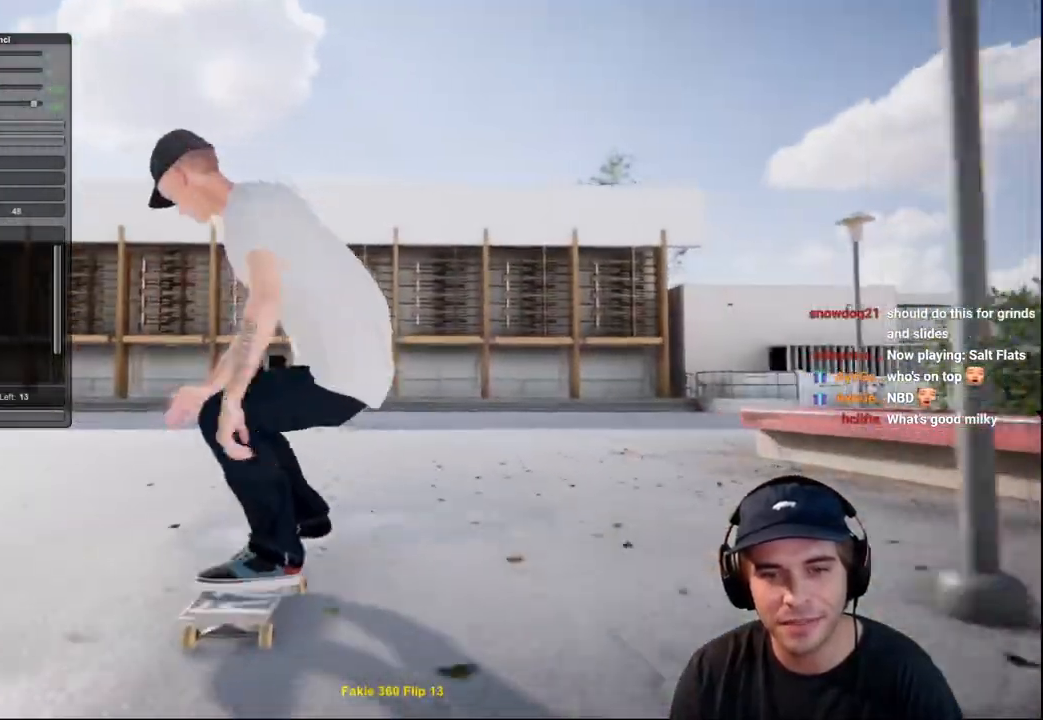
{"buttons": ["R1"], "left_stick": "center", "right_stick": "left", "events": [[67, "left_stick", "left"], [84, "right_stick", "left"], [167, "left_stick", "center"]]}
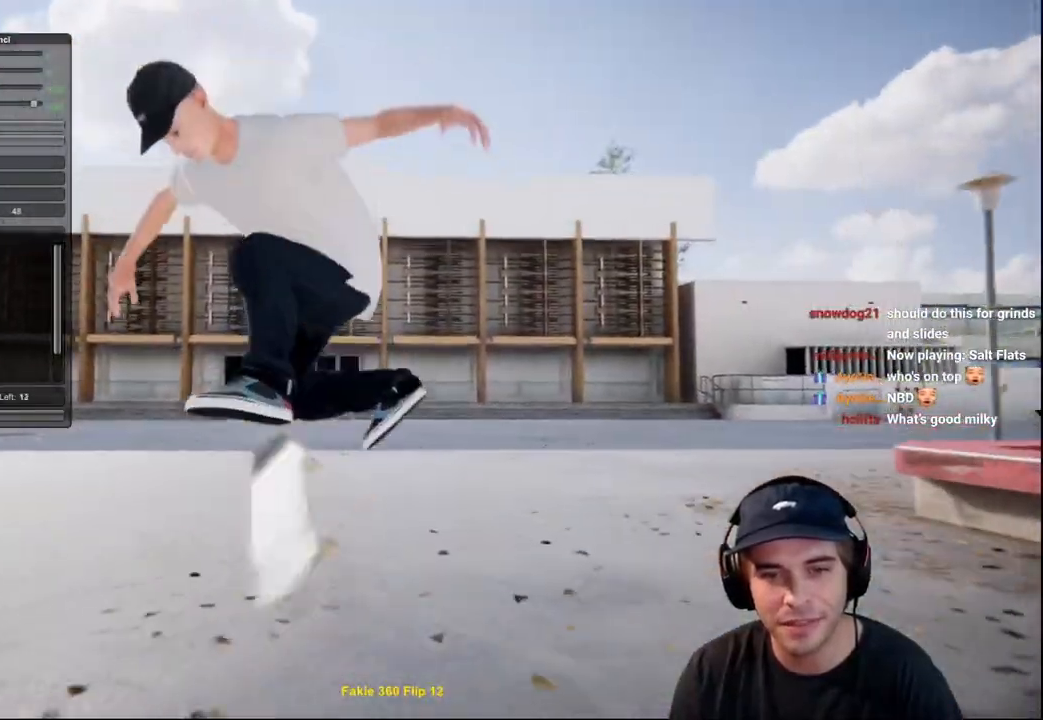
{"buttons": ["L2", "DPAD_RIGHT"], "left_stick": "center", "right_stick": "center", "events": [[83, "R1", "up"], [100, "right_stick", "center"], [433, "DPAD_RIGHT", "down"], [450, "L2", "down"]]}
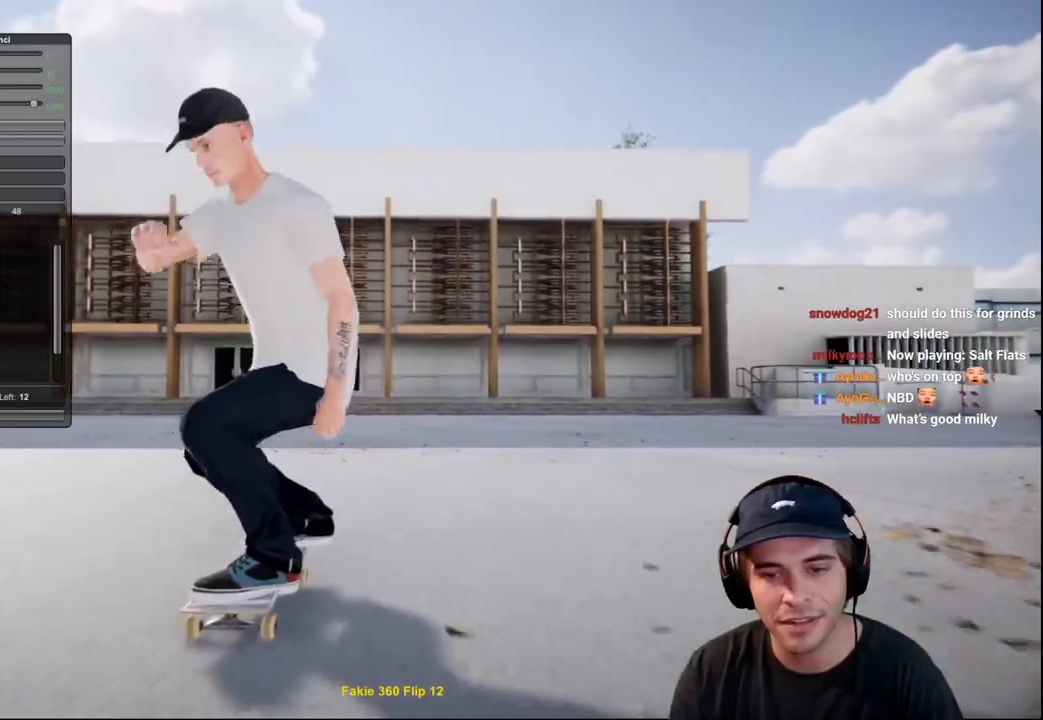
{"buttons": ["L2"], "left_stick": "center", "right_stick": "center", "events": [[34, "DPAD_RIGHT", "up"]]}
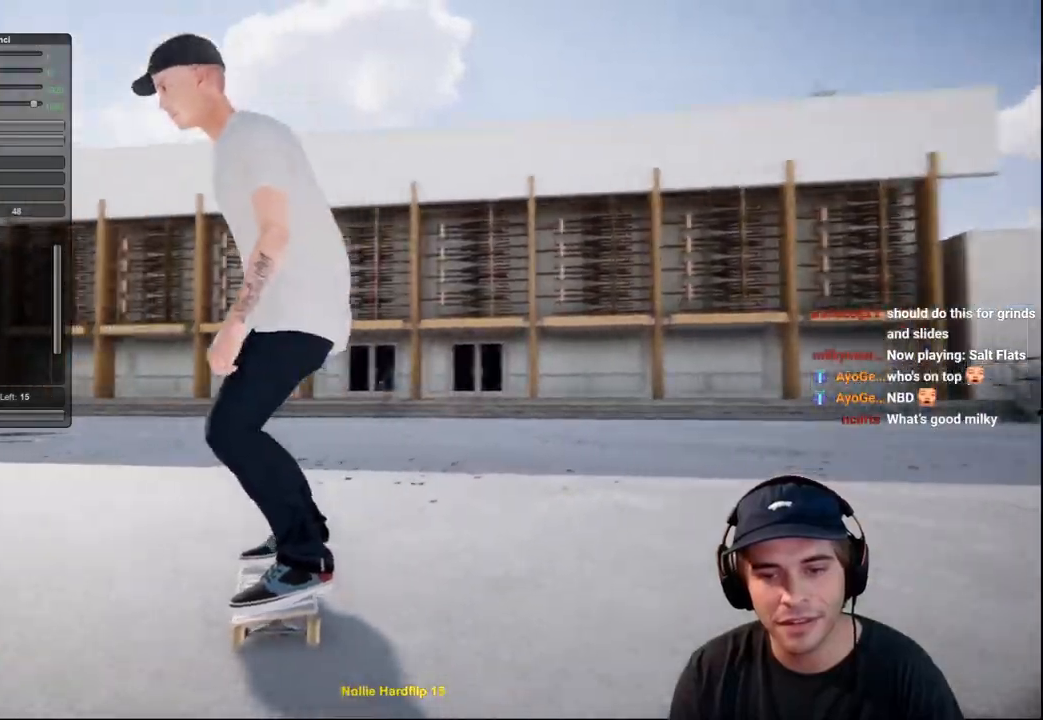
{"buttons": ["L2"], "left_stick": "center", "right_stick": "center", "events": []}
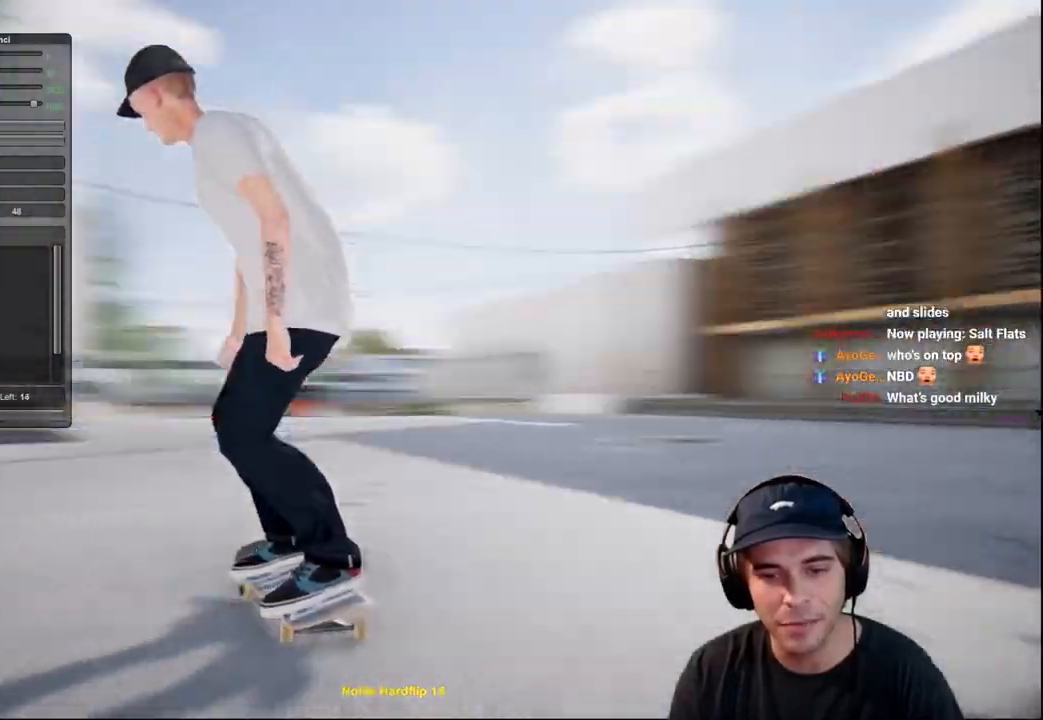
{"buttons": ["L2"], "left_stick": "center", "right_stick": "center", "events": [[150, "L2", "up"], [217, "right_stick", "down"], [317, "L2", "down"], [501, "right_stick", "center"]]}
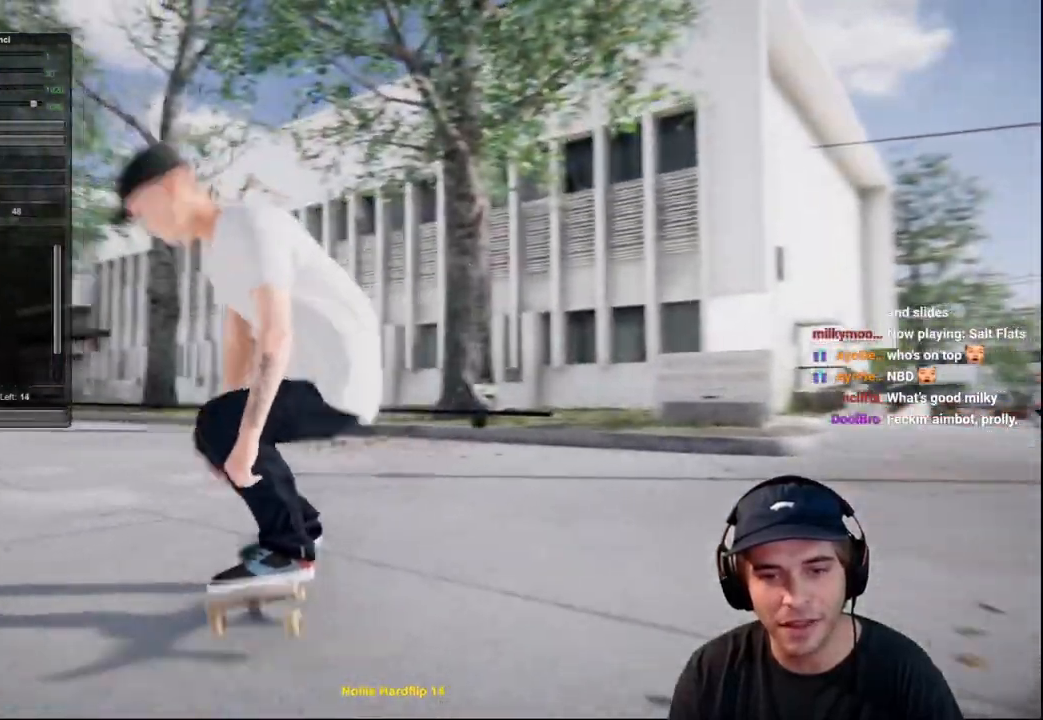
{"buttons": ["L2"], "left_stick": "left", "right_stick": "up-right", "events": [[100, "right_stick", "up"], [133, "left_stick", "left"], [317, "right_stick", "up-right"]]}
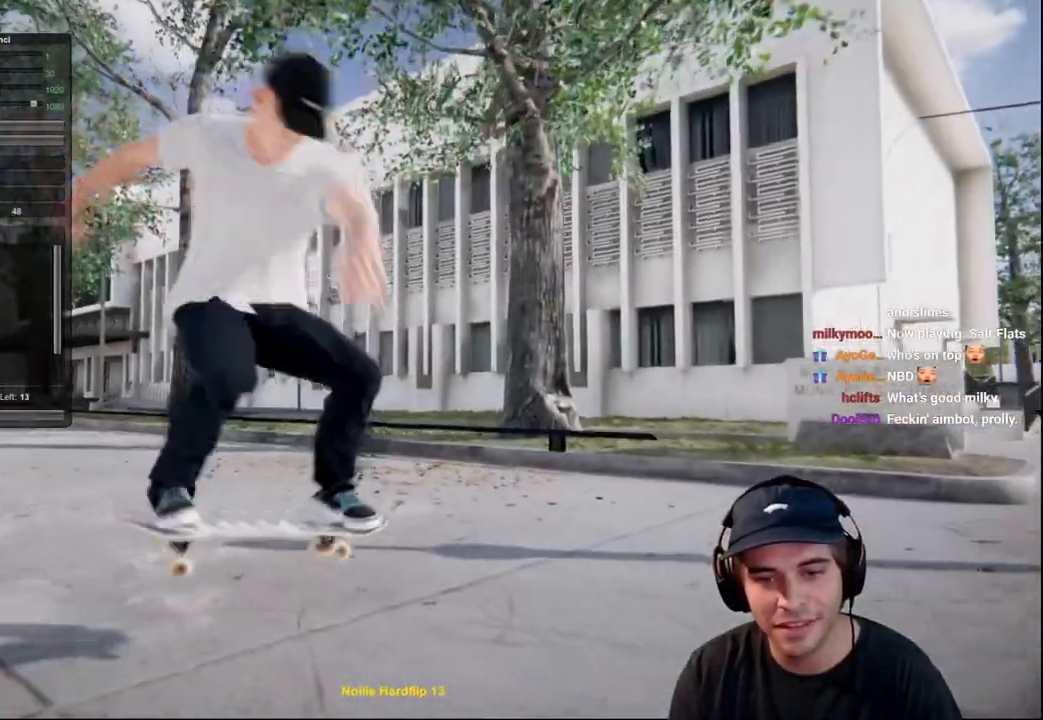
{"buttons": ["L2"], "left_stick": "center", "right_stick": "center", "events": [[117, "right_stick", "center"], [134, "left_stick", "center"], [334, "A", "down"], [484, "A", "up"]]}
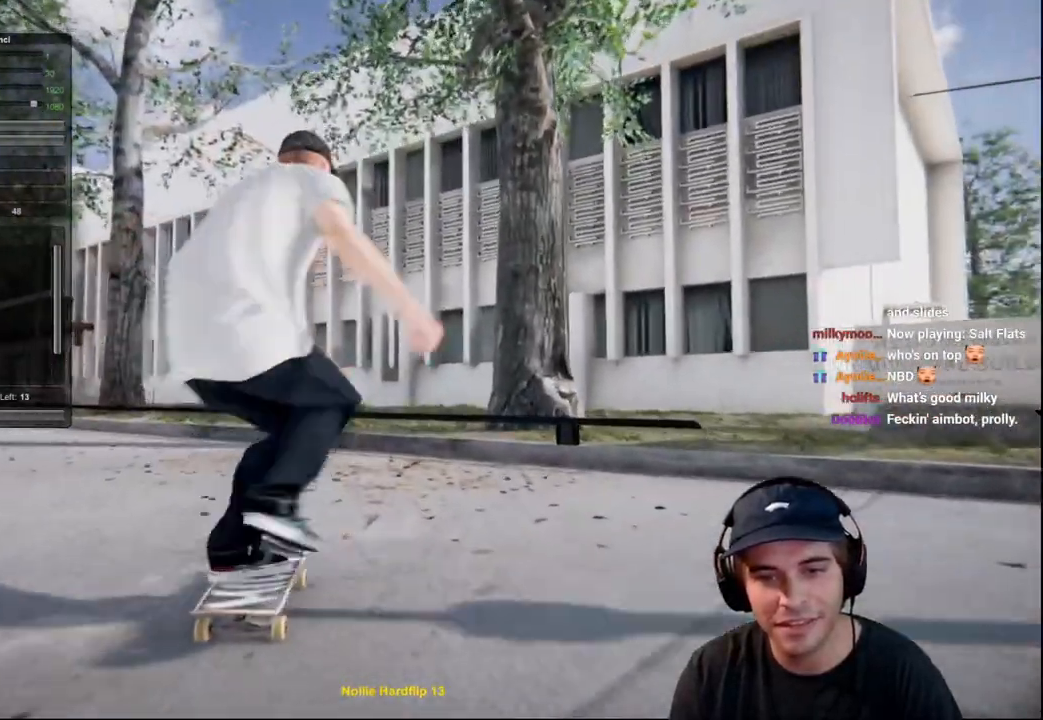
{"buttons": ["L2"], "left_stick": "center", "right_stick": "center", "events": [[283, "L2", "up"], [350, "L2", "down"]]}
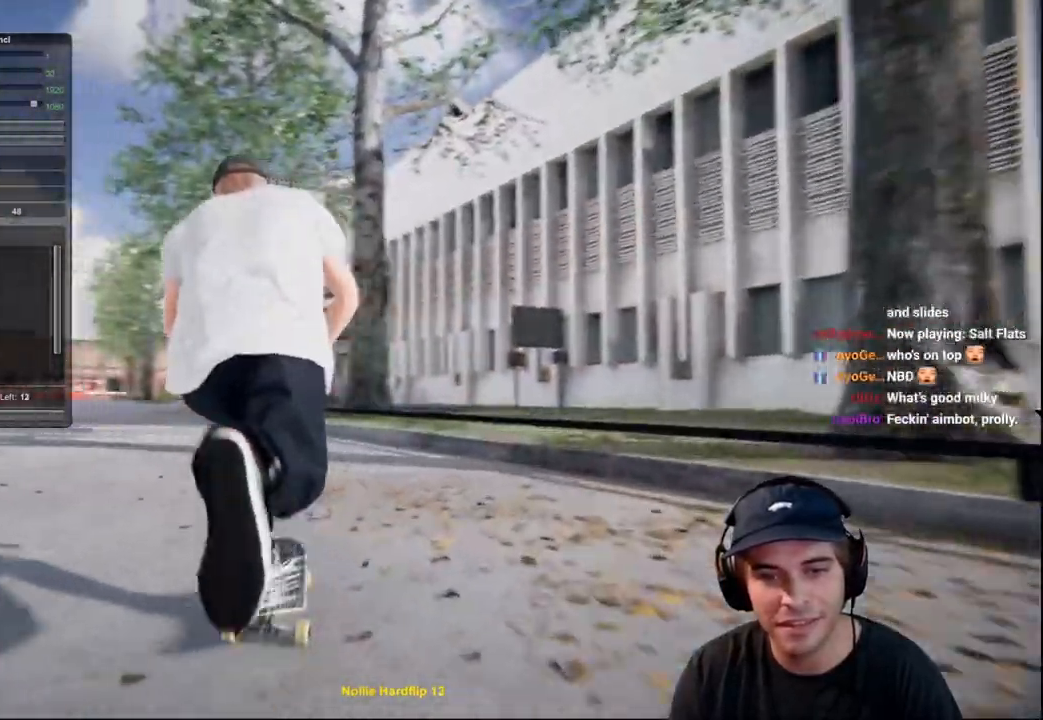
{"buttons": [], "left_stick": "up", "right_stick": "center", "events": [[134, "L2", "up"], [484, "left_stick", "up"]]}
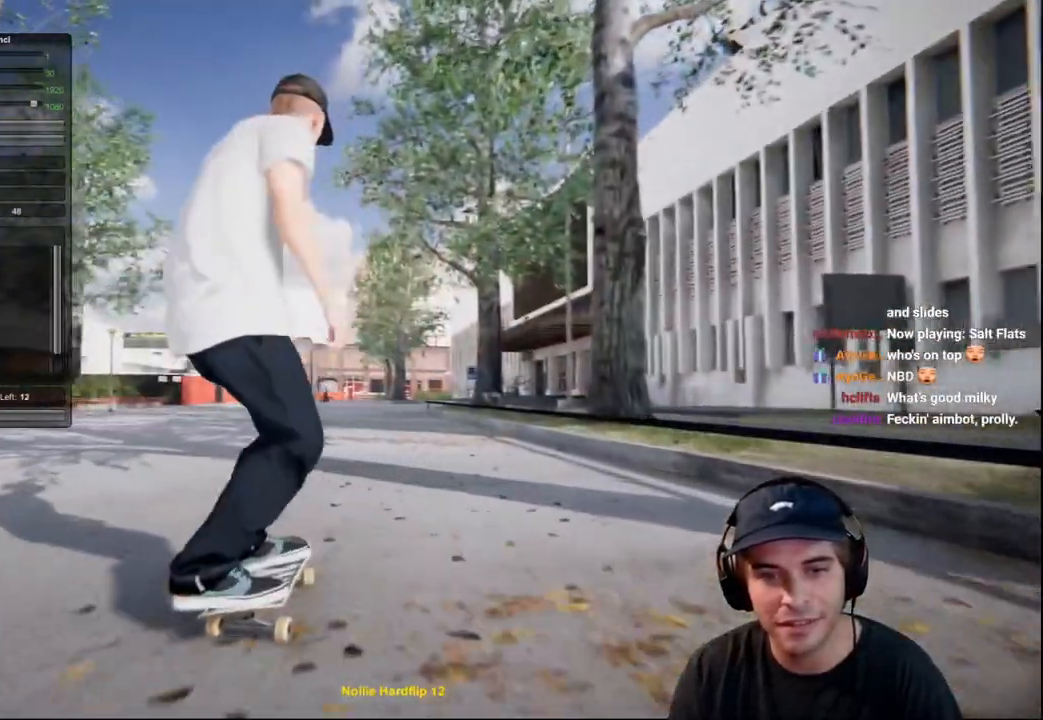
{"buttons": [], "left_stick": "center", "right_stick": "center", "events": [[167, "left_stick", "up-right"], [200, "right_stick", "left"], [283, "left_stick", "center"], [317, "right_stick", "center"]]}
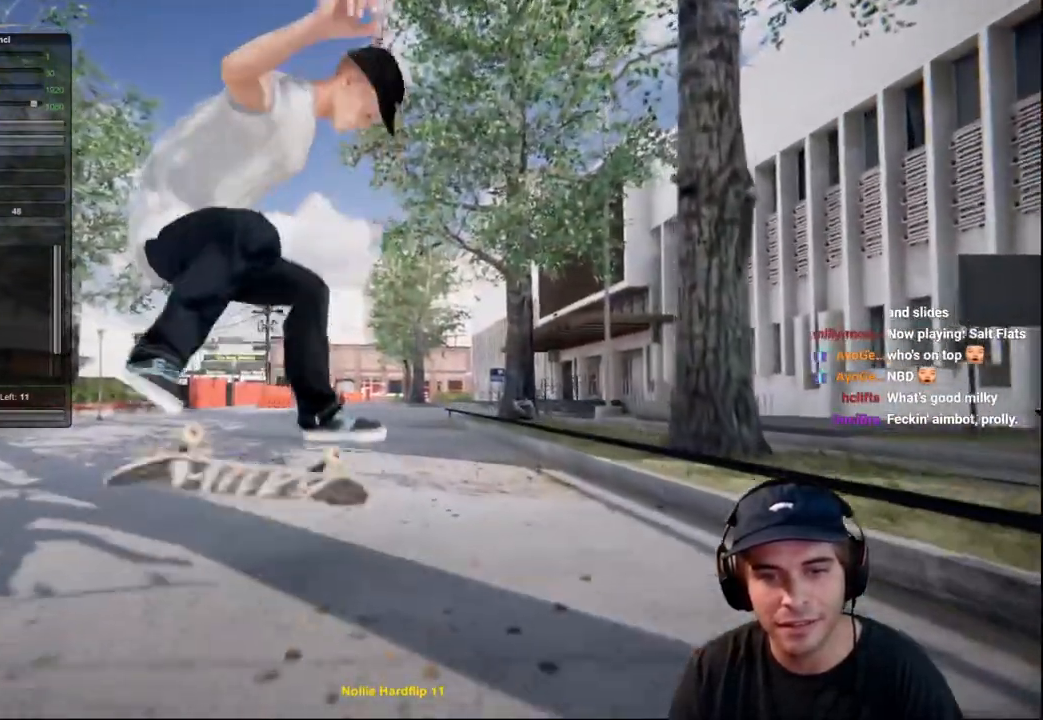
{"buttons": ["L2"], "left_stick": "center", "right_stick": "center", "events": [[184, "left_stick", "up"], [184, "right_stick", "left"], [267, "right_stick", "center"], [300, "left_stick", "center"], [417, "L2", "down"]]}
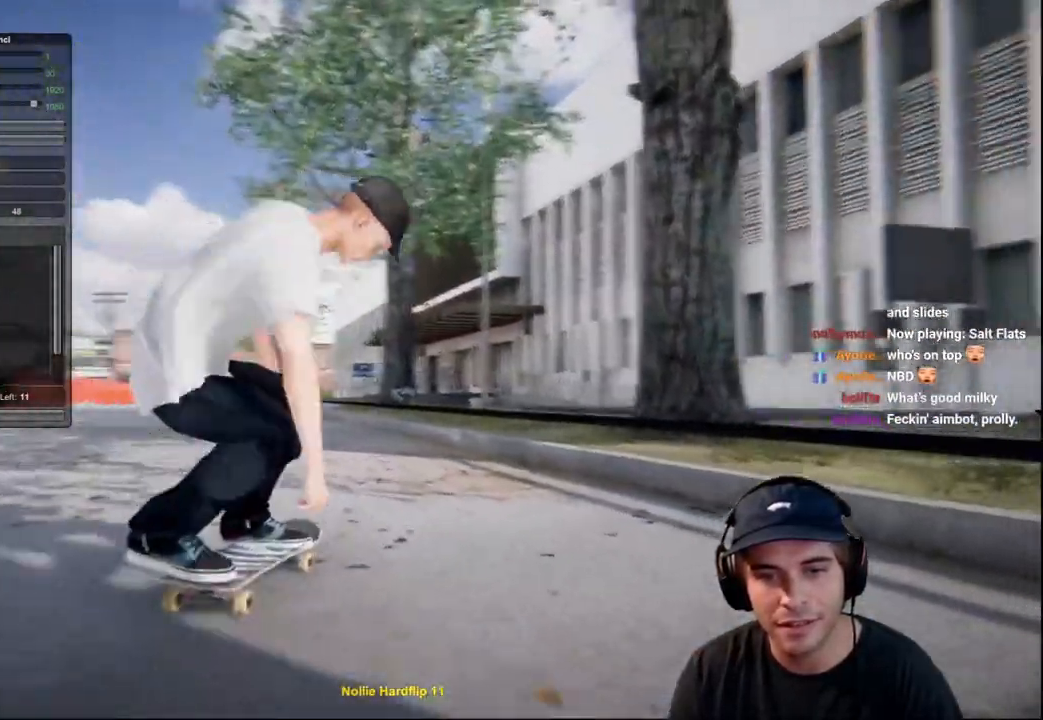
{"buttons": [], "left_stick": "center", "right_stick": "center", "events": [[500, "L2", "up"]]}
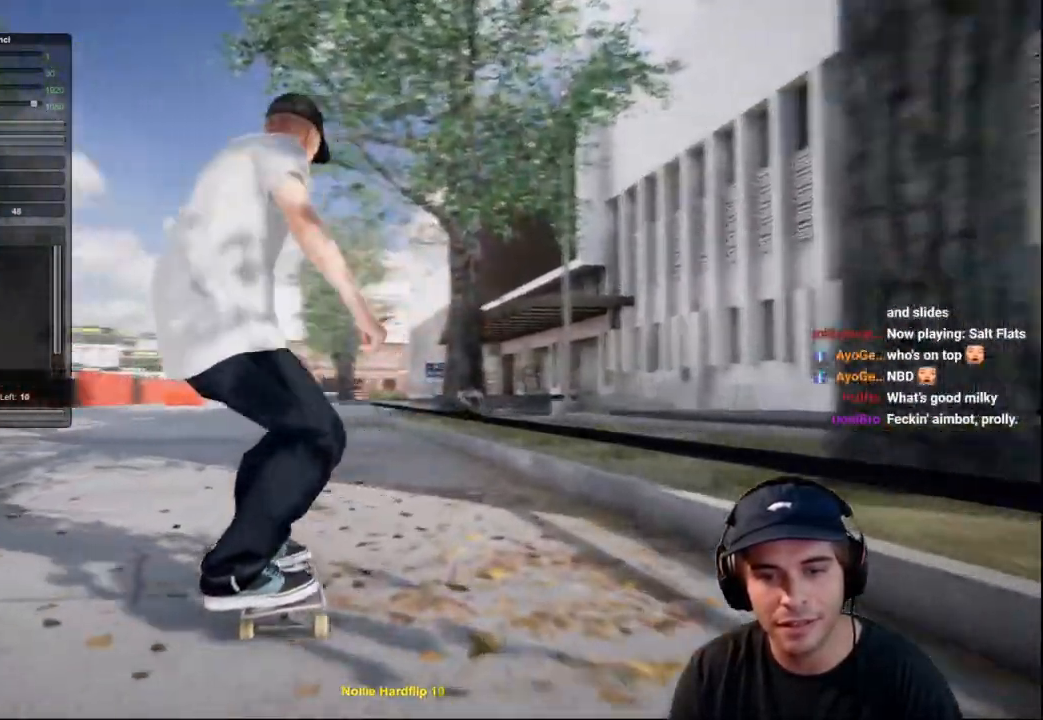
{"buttons": [], "left_stick": "center", "right_stick": "down-left", "events": [[167, "left_stick", "up"], [351, "left_stick", "up-right"], [451, "right_stick", "down-left"], [484, "left_stick", "center"]]}
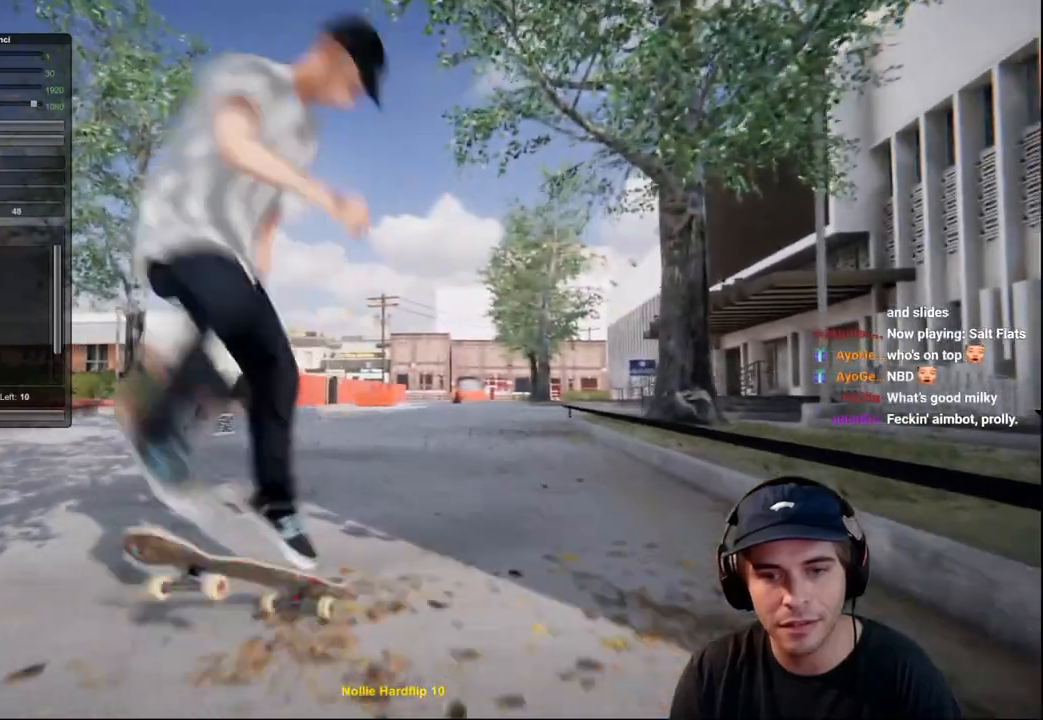
{"buttons": [], "left_stick": "center", "right_stick": "center", "events": [[50, "right_stick", "center"], [383, "left_stick", "up"], [500, "left_stick", "center"]]}
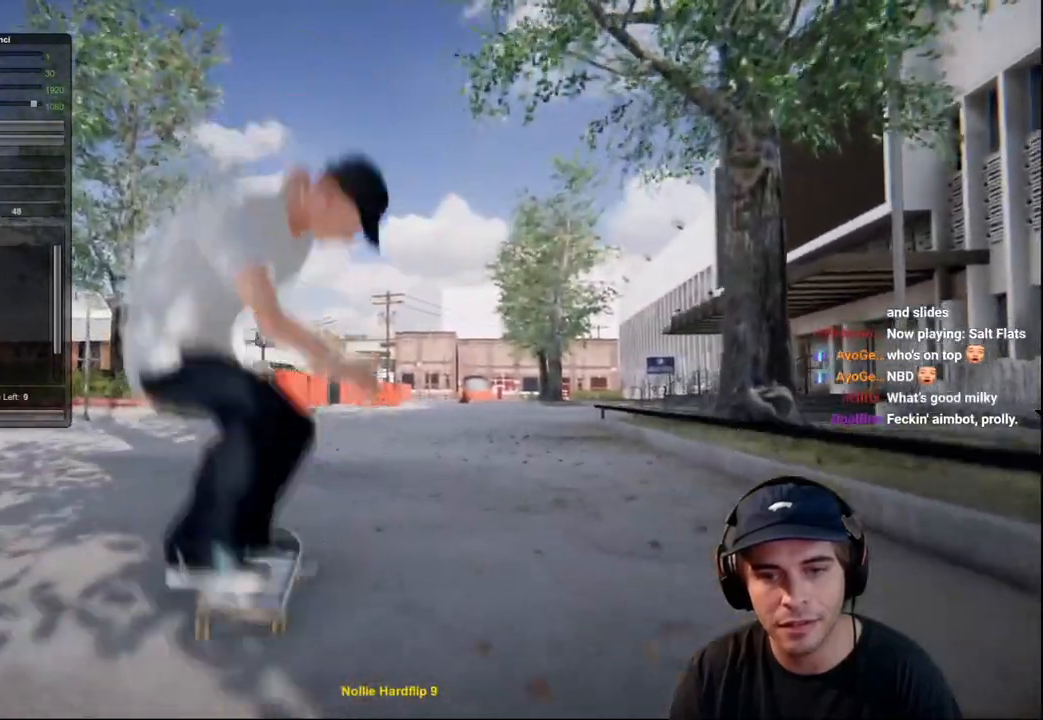
{"buttons": ["A", "R2"], "left_stick": "center", "right_stick": "center", "events": [[434, "R2", "down"], [501, "A", "down"]]}
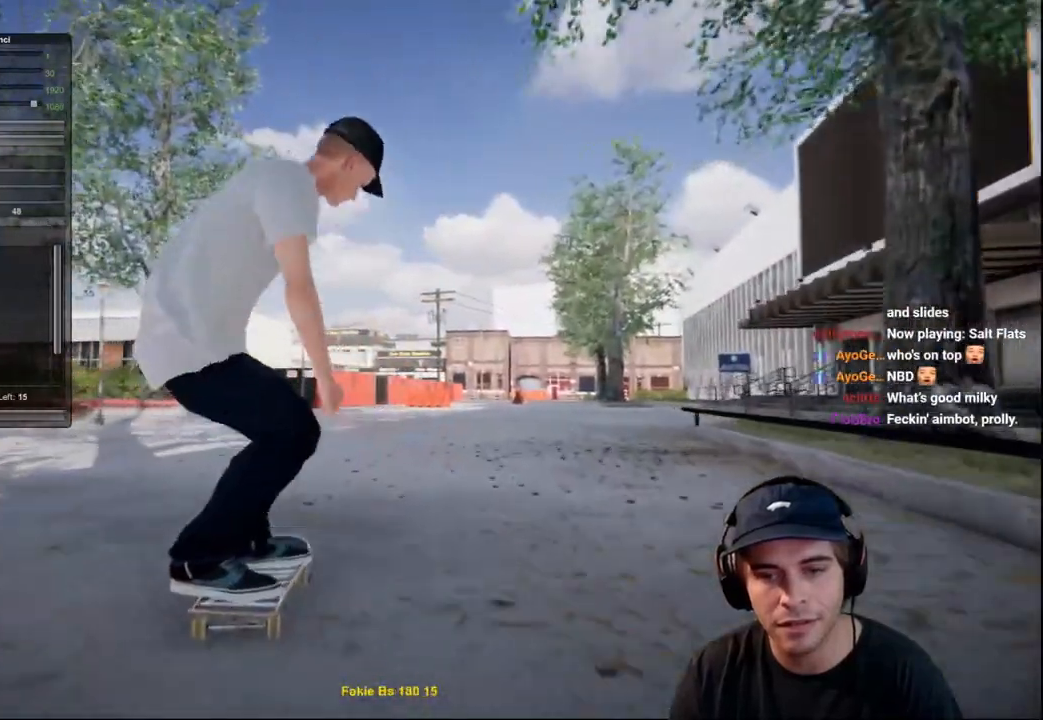
{"buttons": ["R2"], "left_stick": "center", "right_stick": "center", "events": [[100, "A", "up"], [317, "R2", "up"], [450, "R2", "down"]]}
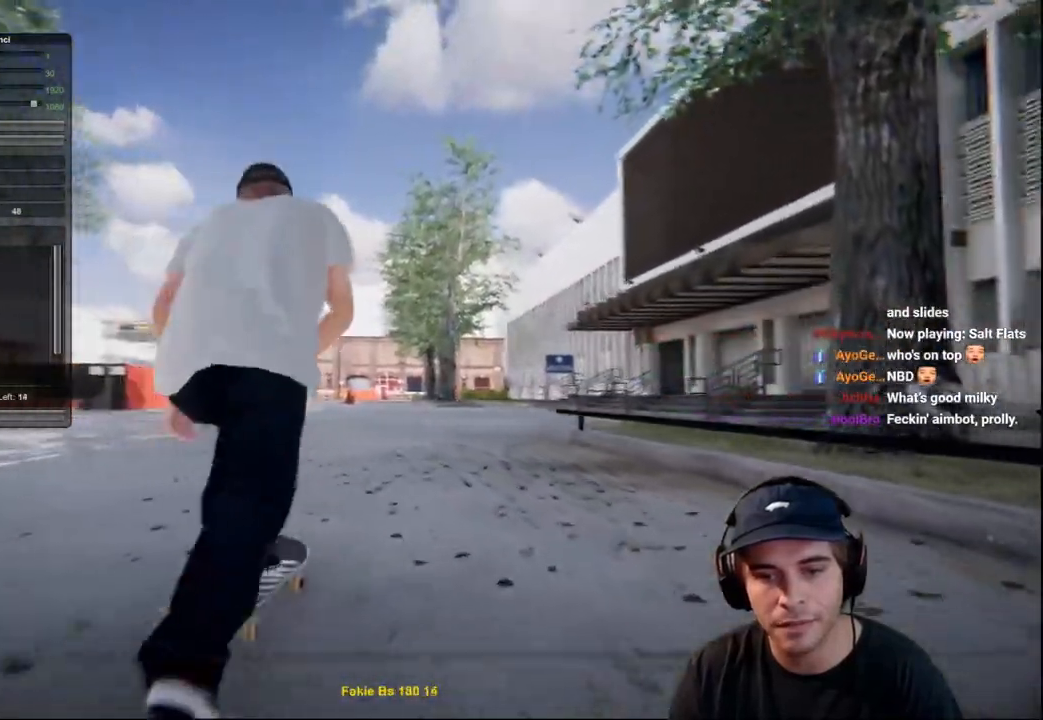
{"buttons": [], "left_stick": "center", "right_stick": "down", "events": [[34, "R2", "up"], [250, "L2", "down"], [367, "L2", "up"], [467, "right_stick", "down"]]}
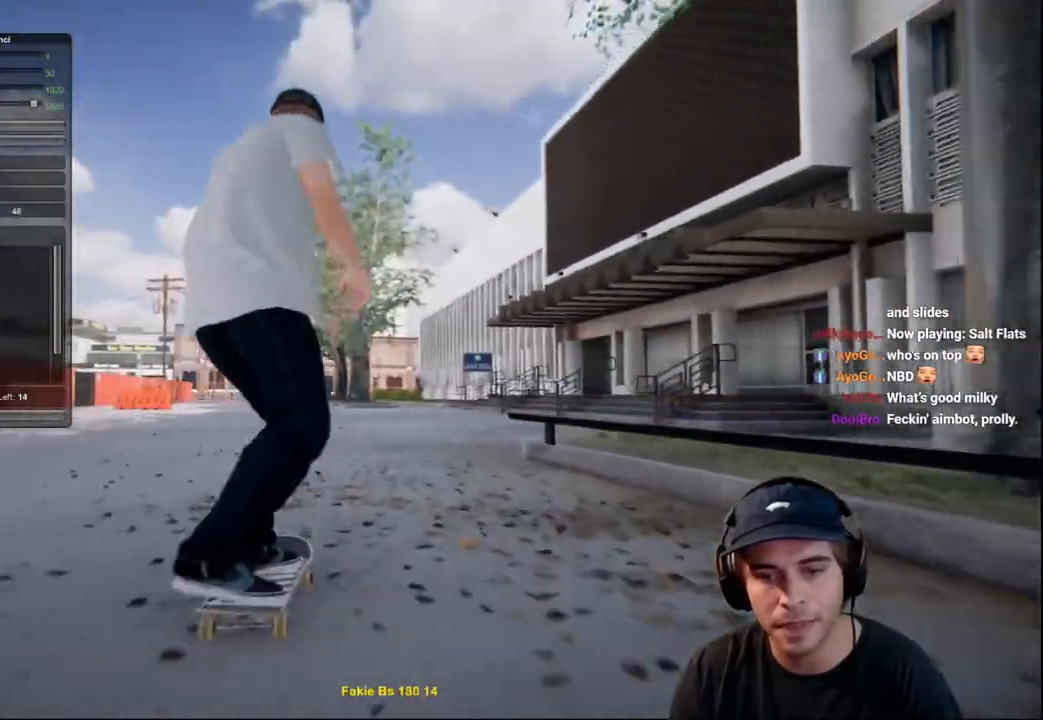
{"buttons": ["L2"], "left_stick": "left", "right_stick": "up", "events": [[16, "L2", "down"], [233, "right_stick", "center"], [283, "right_stick", "up"], [367, "left_stick", "left"]]}
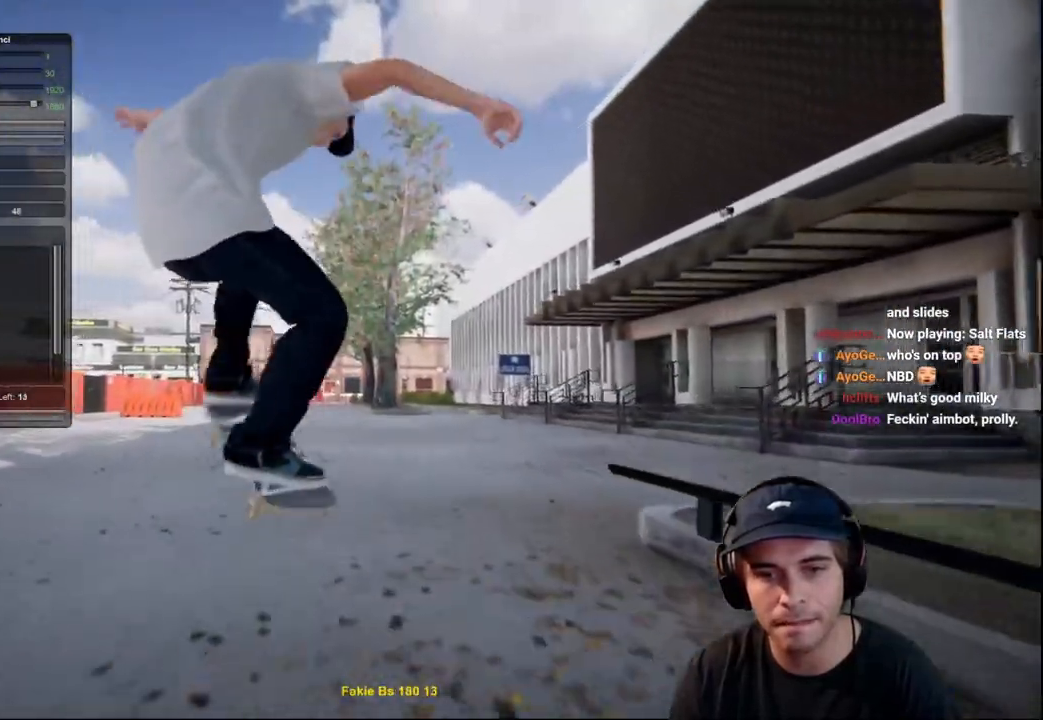
{"buttons": [], "left_stick": "center", "right_stick": "center", "events": [[17, "right_stick", "up-right"], [300, "right_stick", "center"], [317, "left_stick", "center"], [417, "L2", "up"]]}
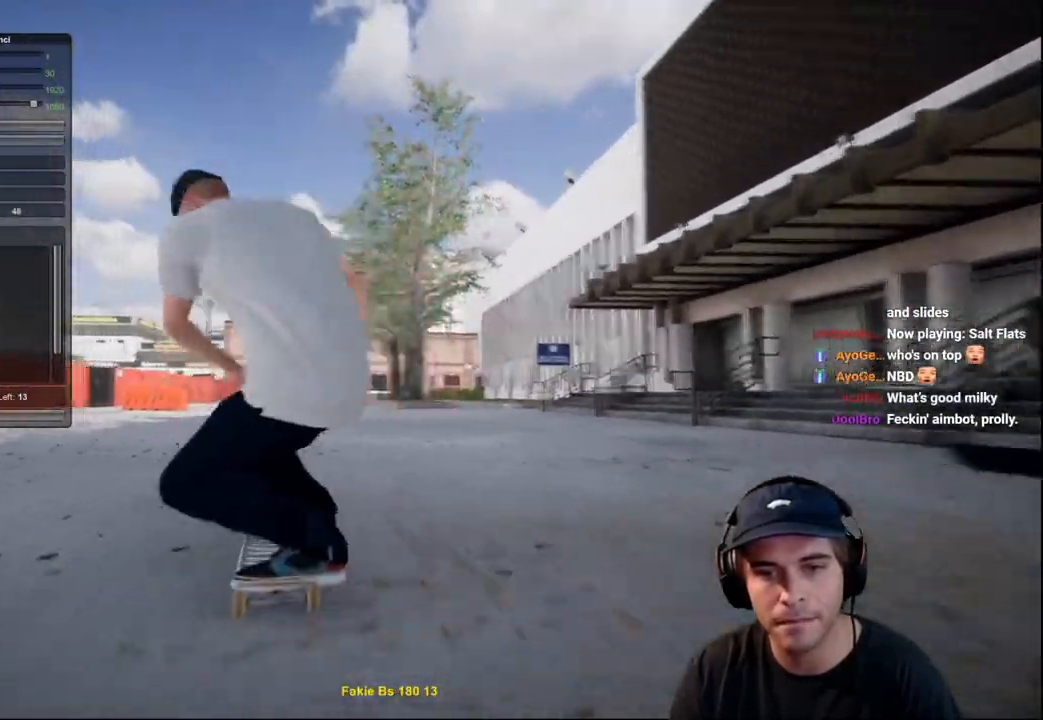
{"buttons": ["R2"], "left_stick": "center", "right_stick": "center", "events": [[150, "right_stick", "down"], [350, "R2", "down"], [450, "right_stick", "center"]]}
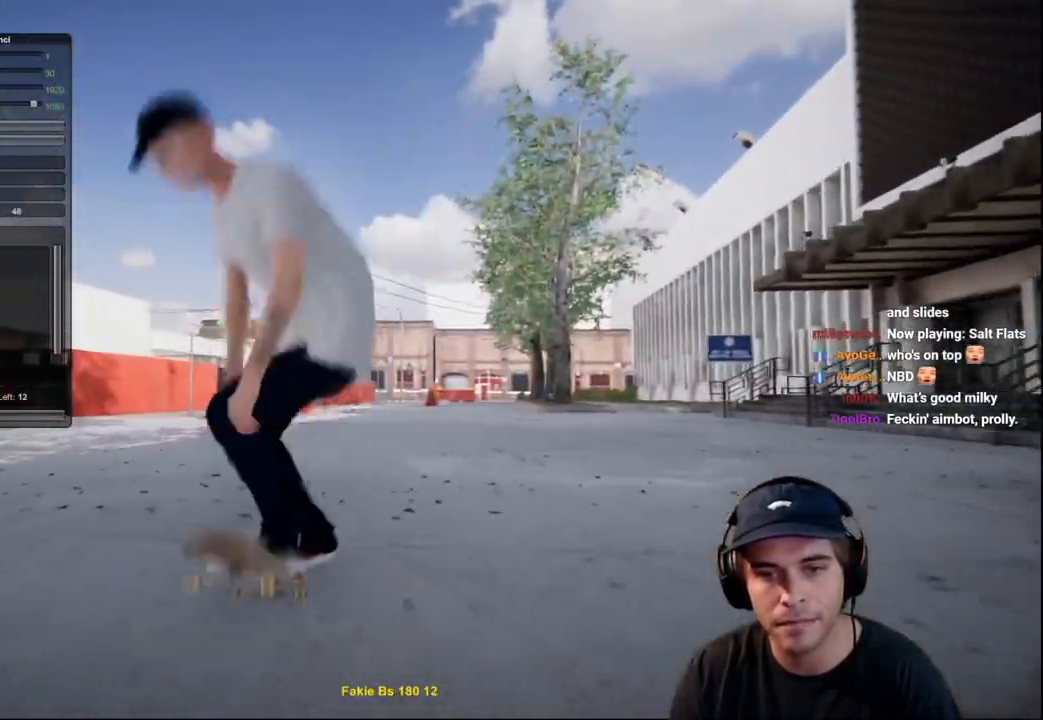
{"buttons": ["R2"], "left_stick": "right", "right_stick": "left", "events": [[133, "left_stick", "right"], [183, "right_stick", "left"]]}
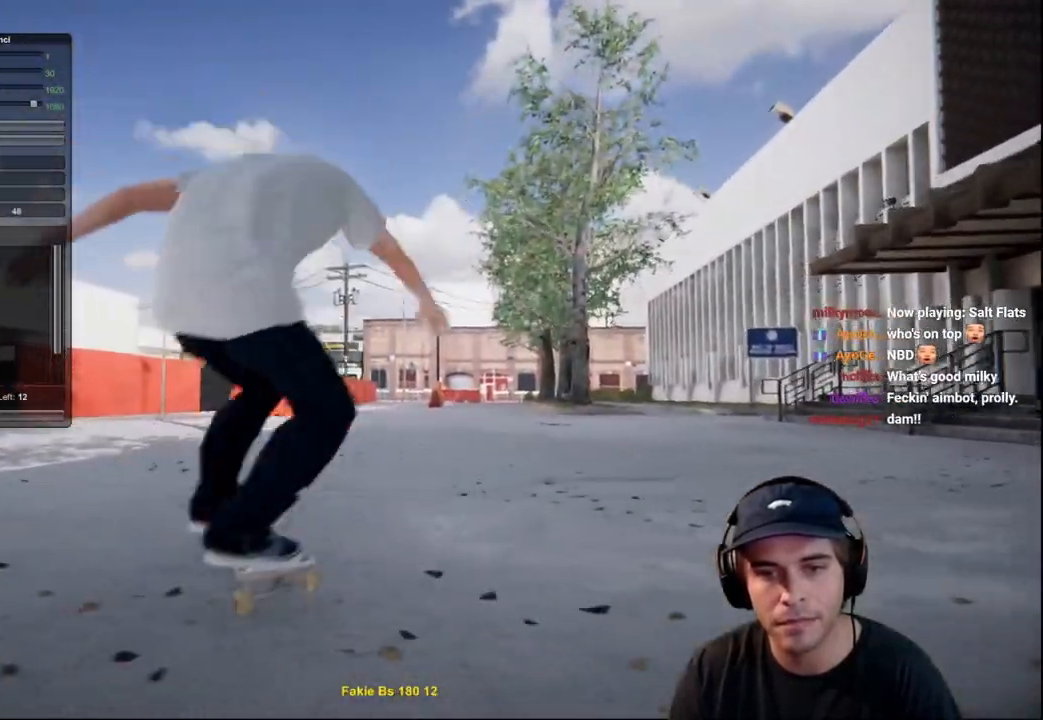
{"buttons": [], "left_stick": "center", "right_stick": "center", "events": [[17, "right_stick", "center"], [50, "R2", "up"], [50, "left_stick", "center"], [417, "DPAD_RIGHT", "down"], [484, "DPAD_RIGHT", "up"]]}
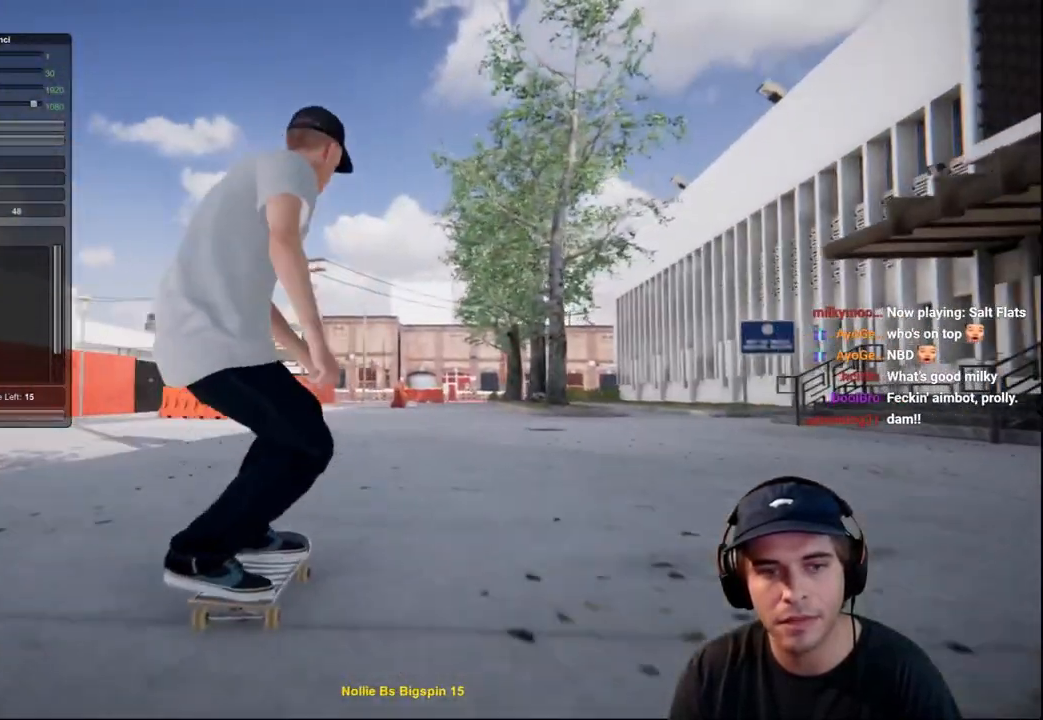
{"buttons": ["R2"], "left_stick": "center", "right_stick": "center", "events": [[467, "R2", "down"]]}